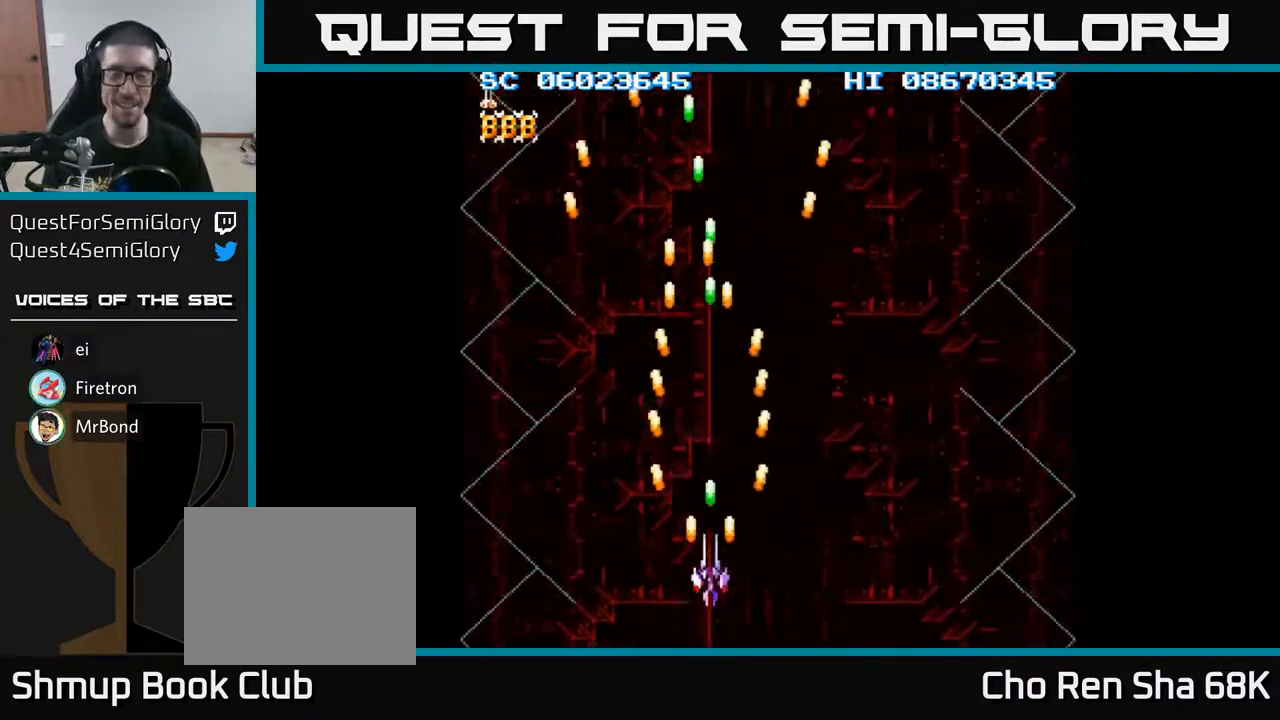
Gameplay with a controller (Xbox layout); each line is a JSON object with the inputs held at the frame after it. "events" lists button and stick changes between this image and that frame as [ms after this image, input, new state], when the widget could be followed in between. Not read: left_stick right_stick.
{"buttons": ["A"], "events": []}
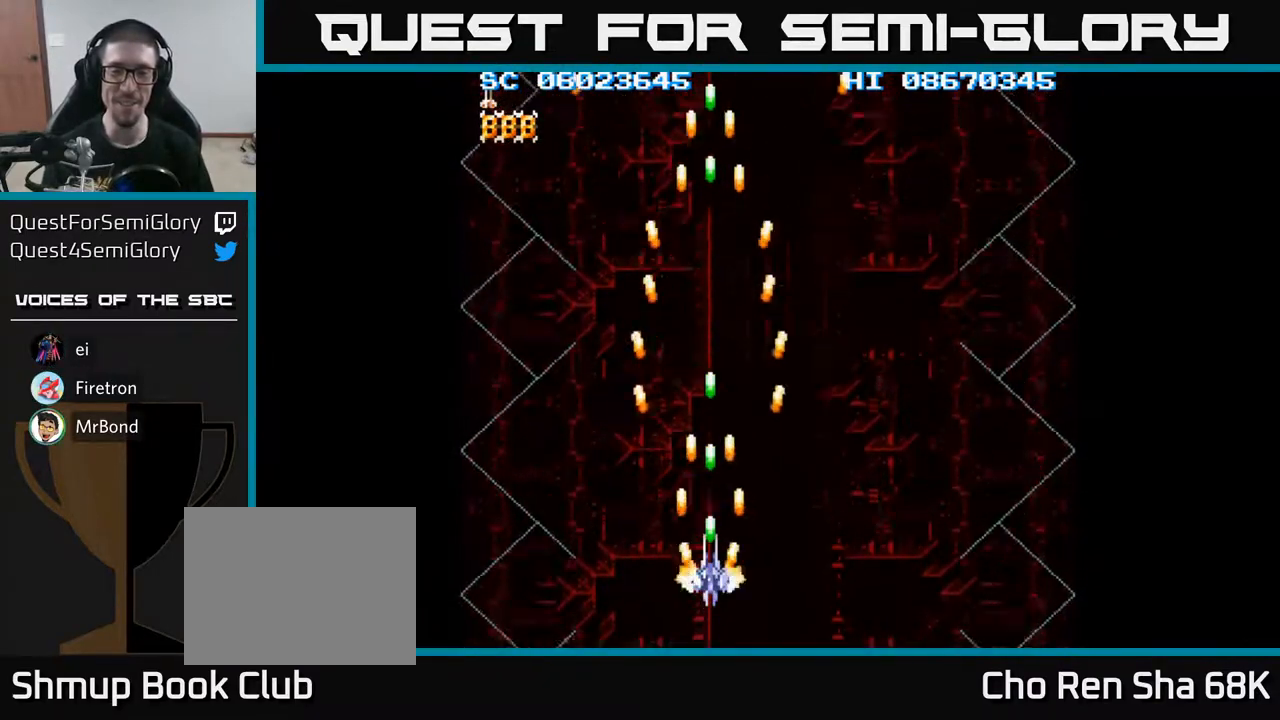
{"buttons": ["A"], "events": [[383, "DPAD_RIGHT", "down"], [467, "DPAD_RIGHT", "up"]]}
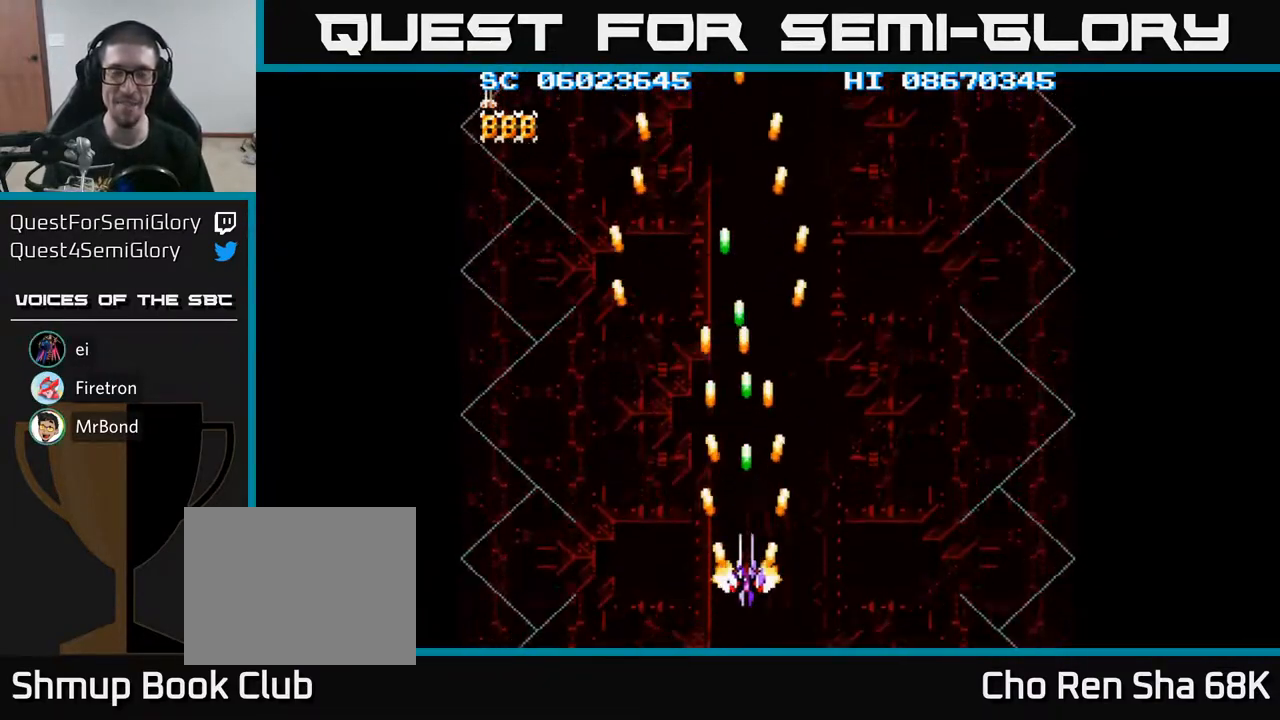
{"buttons": ["A"], "events": [[383, "DPAD_RIGHT", "down"], [400, "DPAD_DOWN", "down"], [433, "DPAD_RIGHT", "up"], [500, "DPAD_DOWN", "up"]]}
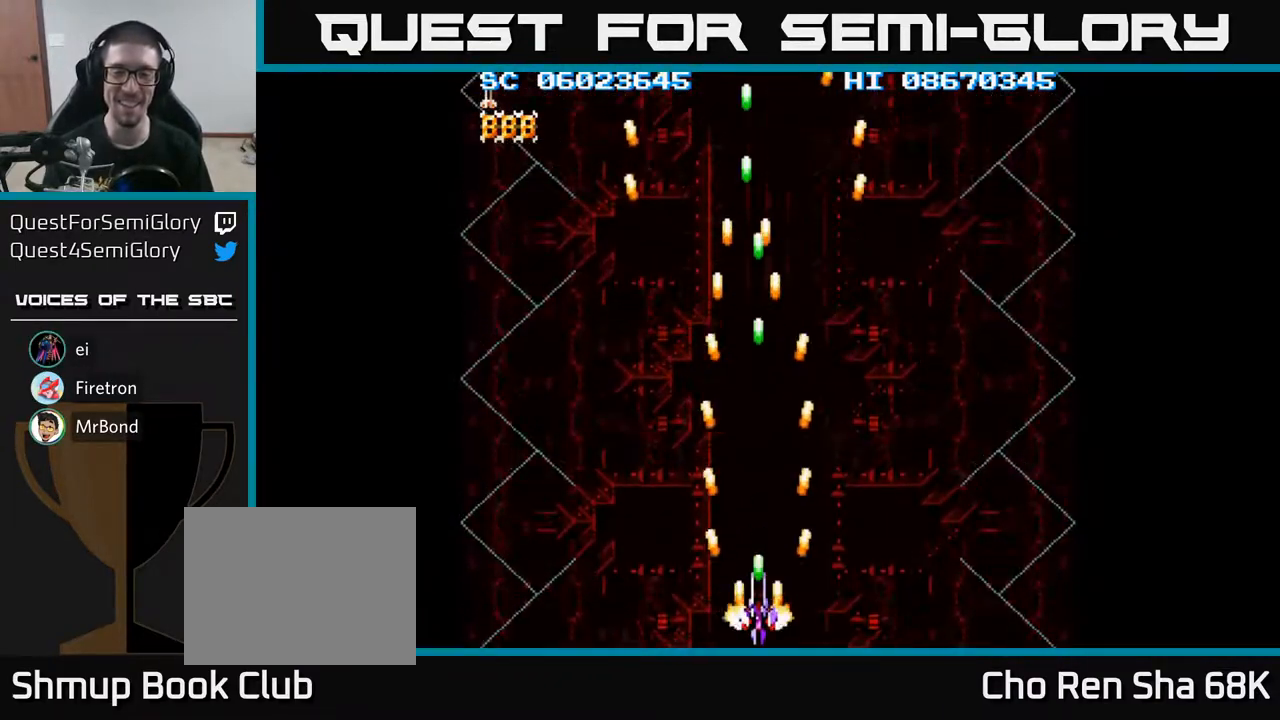
{"buttons": ["A"], "events": [[283, "DPAD_RIGHT", "down"], [317, "DPAD_DOWN", "down"], [317, "DPAD_RIGHT", "up"], [333, "DPAD_DOWN", "up"]]}
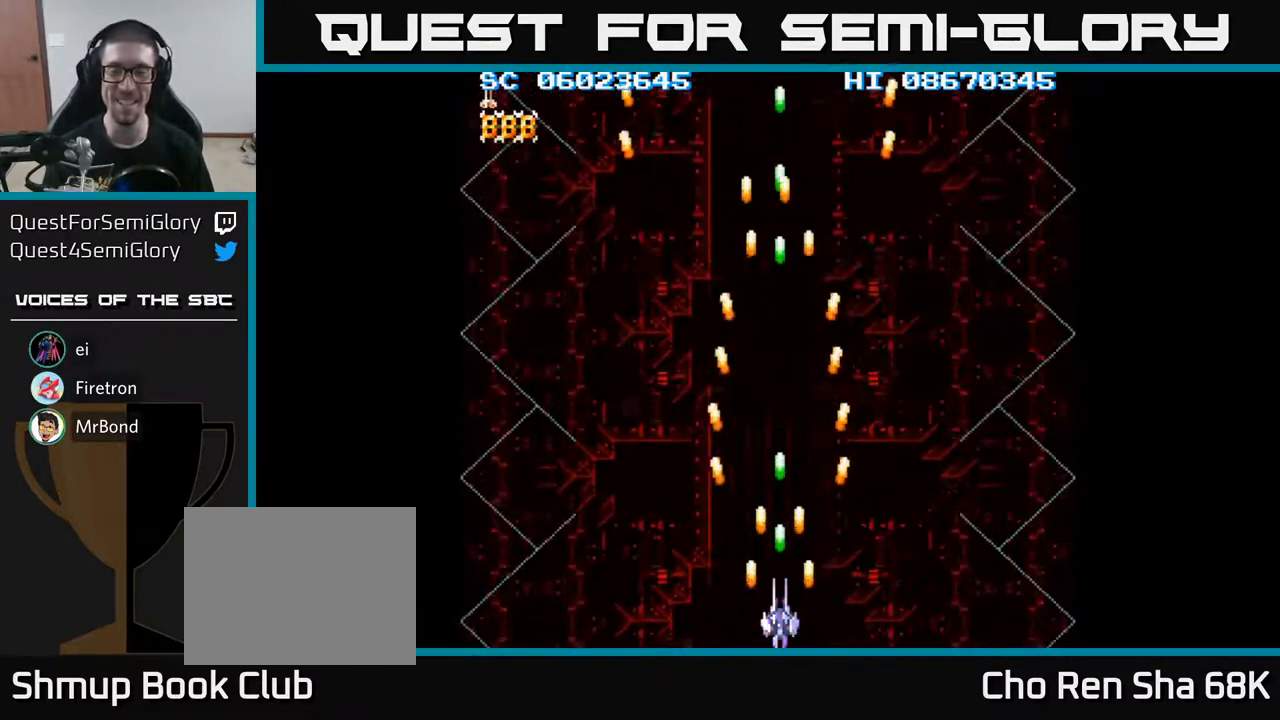
{"buttons": ["A"], "events": [[150, "DPAD_LEFT", "down"], [200, "DPAD_LEFT", "up"]]}
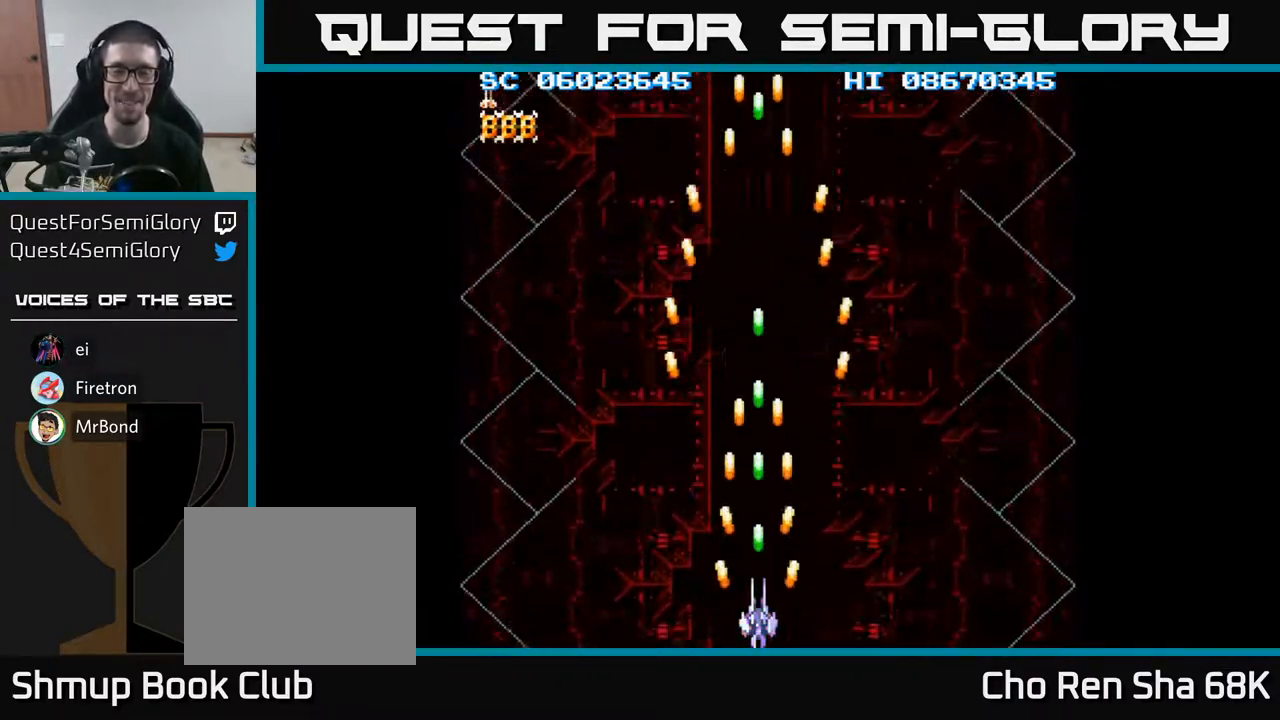
{"buttons": ["A"], "events": [[117, "DPAD_RIGHT", "down"], [133, "DPAD_RIGHT", "up"]]}
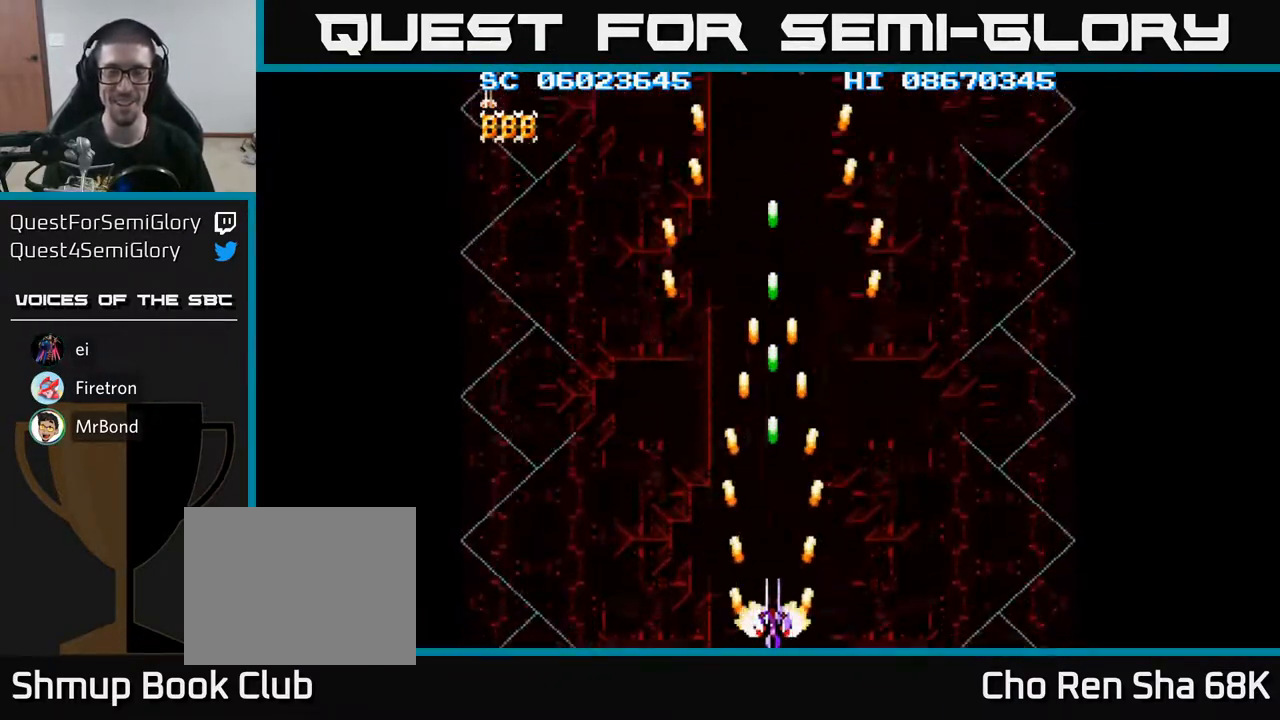
{"buttons": ["A", "DPAD_RIGHT"], "events": [[67, "DPAD_LEFT", "down"], [100, "DPAD_LEFT", "up"], [483, "DPAD_RIGHT", "down"]]}
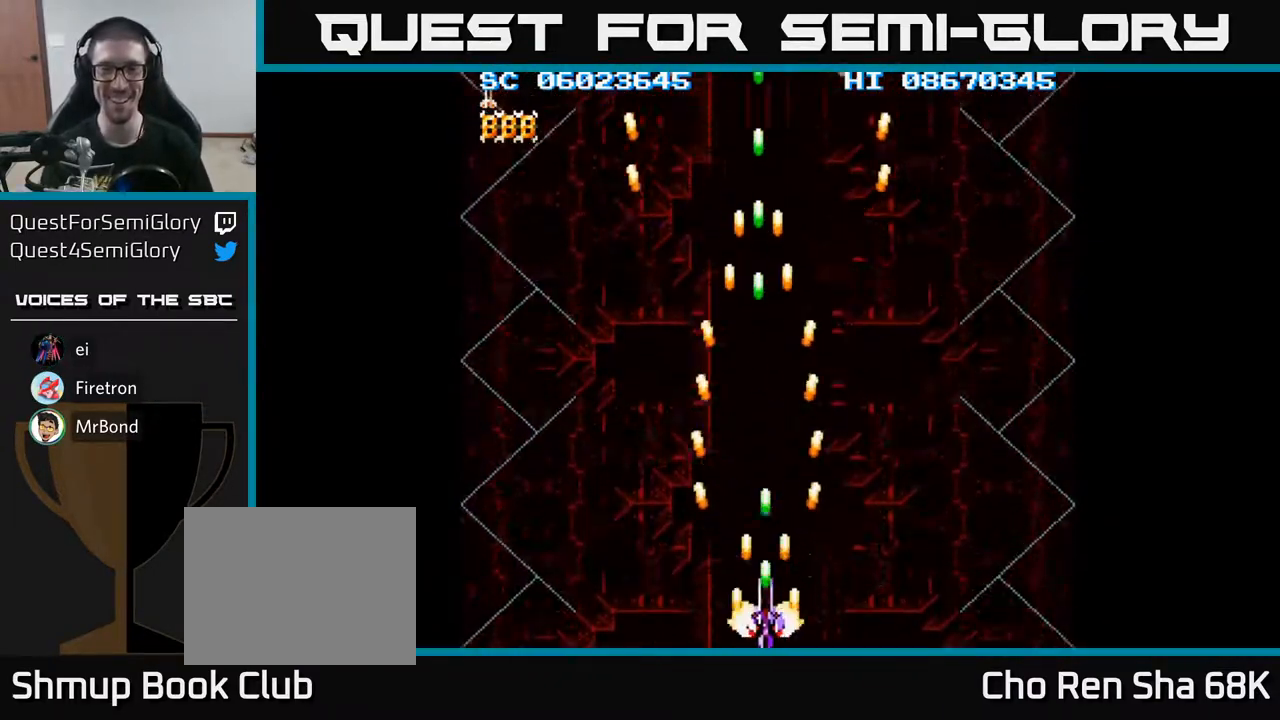
{"buttons": ["A"], "events": [[17, "DPAD_RIGHT", "up"]]}
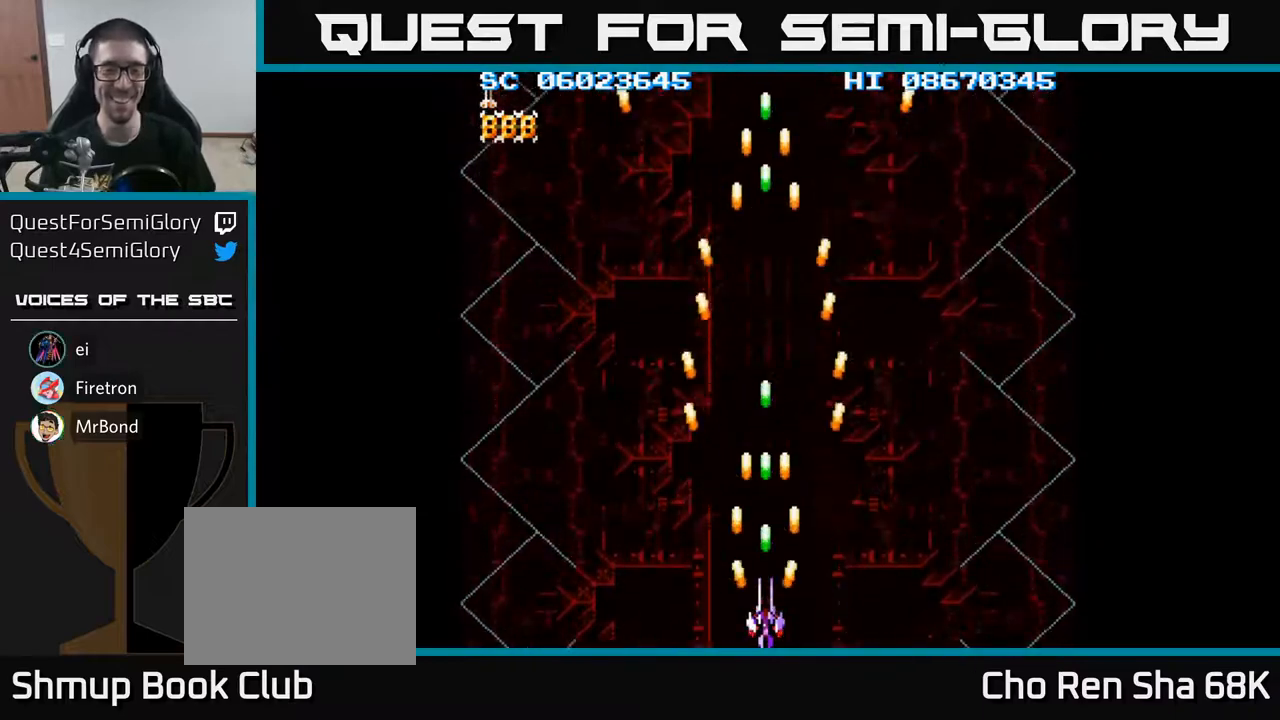
{"buttons": ["A"], "events": []}
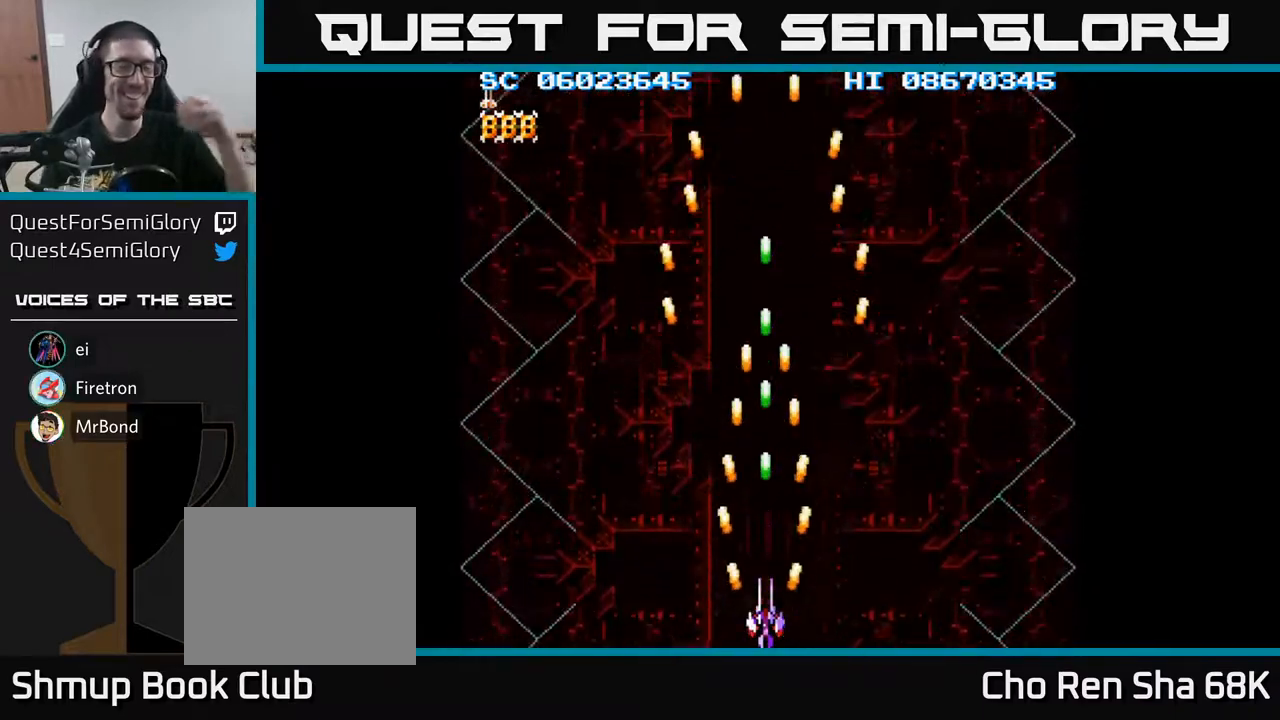
{"buttons": ["A"], "events": []}
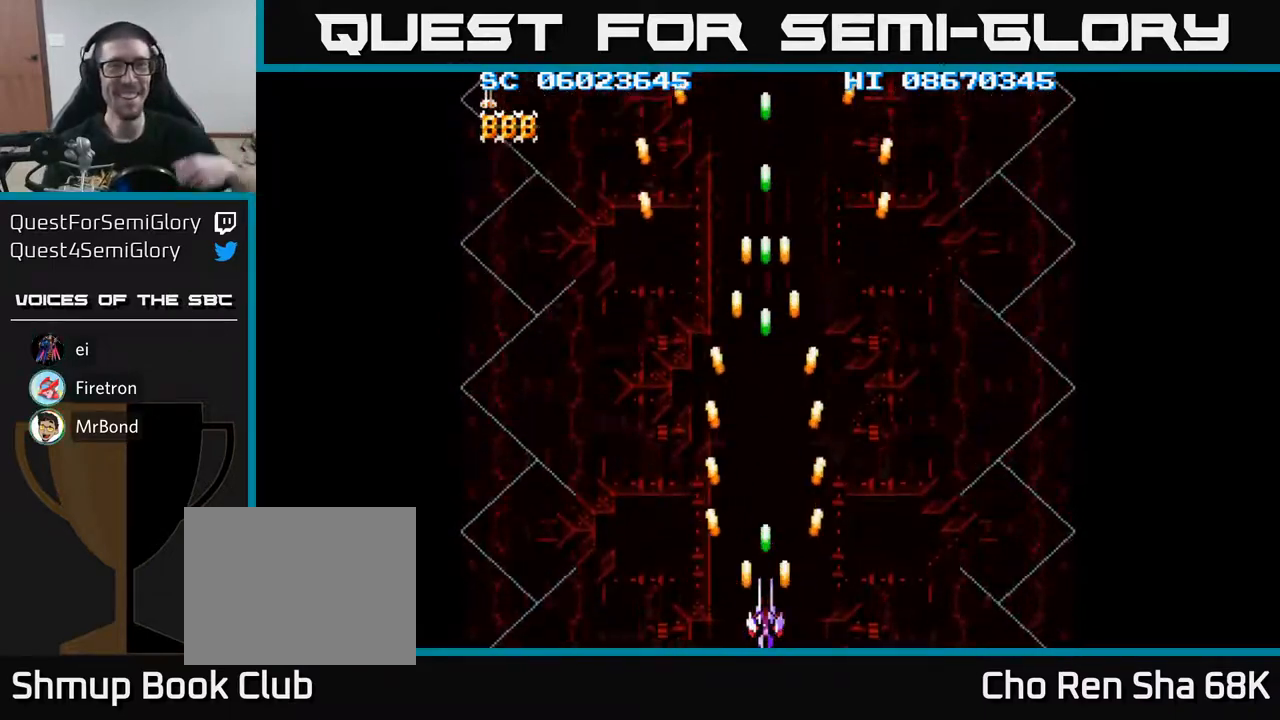
{"buttons": ["A"], "events": []}
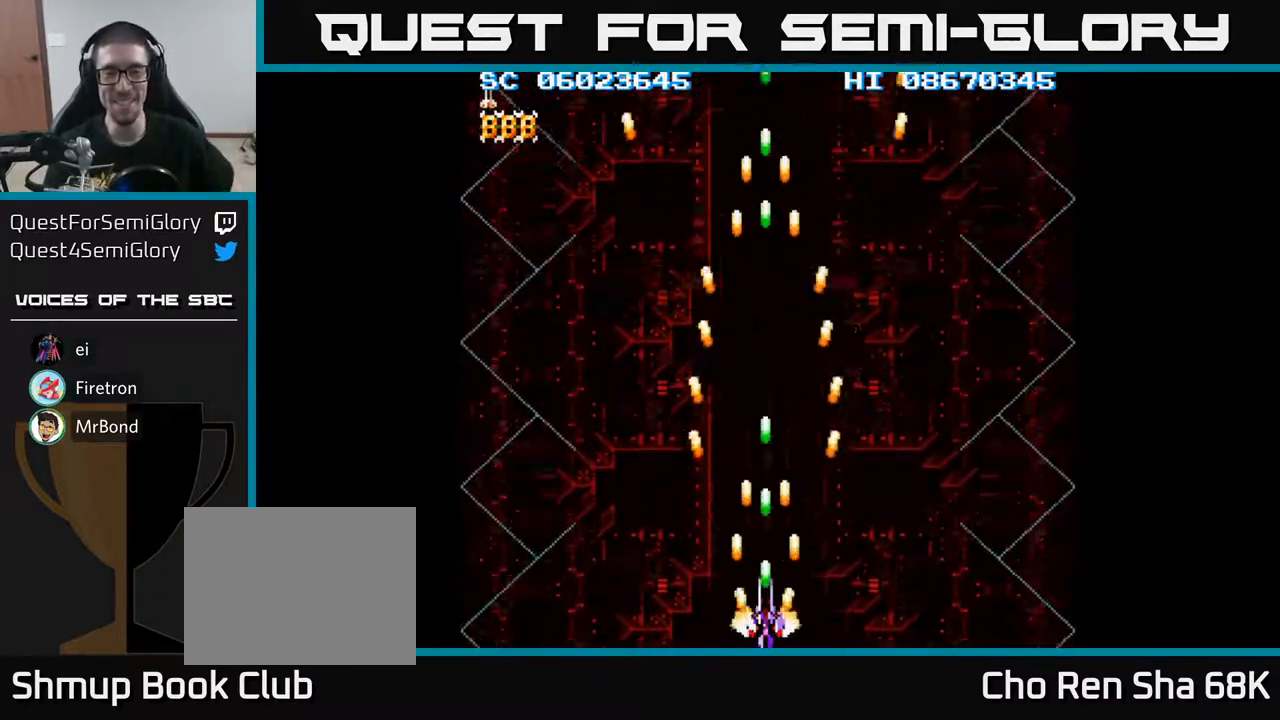
{"buttons": ["A"], "events": []}
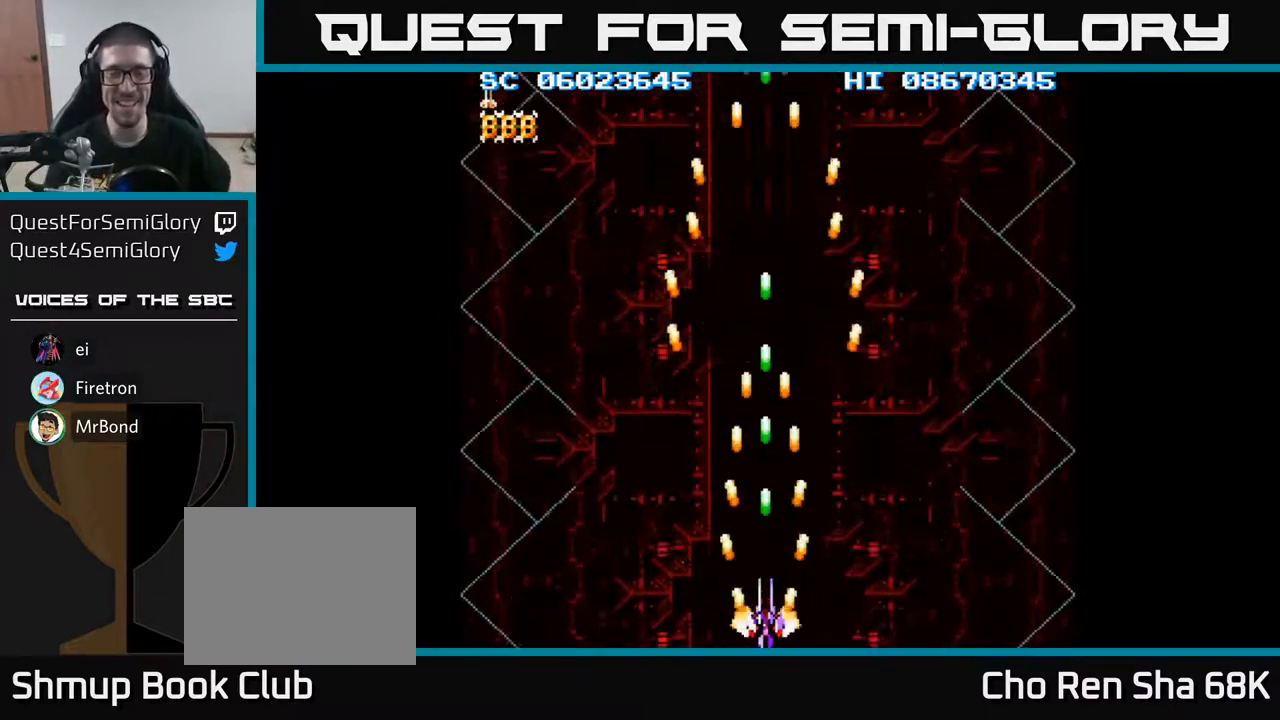
{"buttons": ["A"], "events": []}
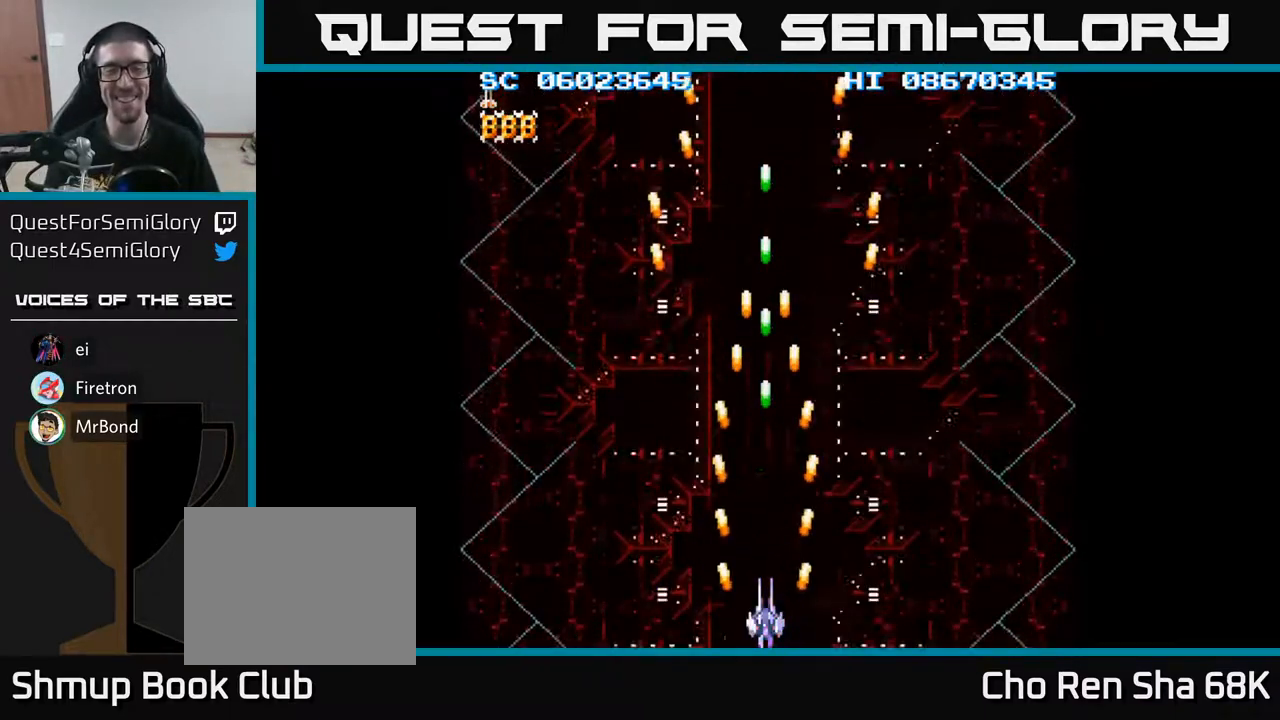
{"buttons": ["A"], "events": []}
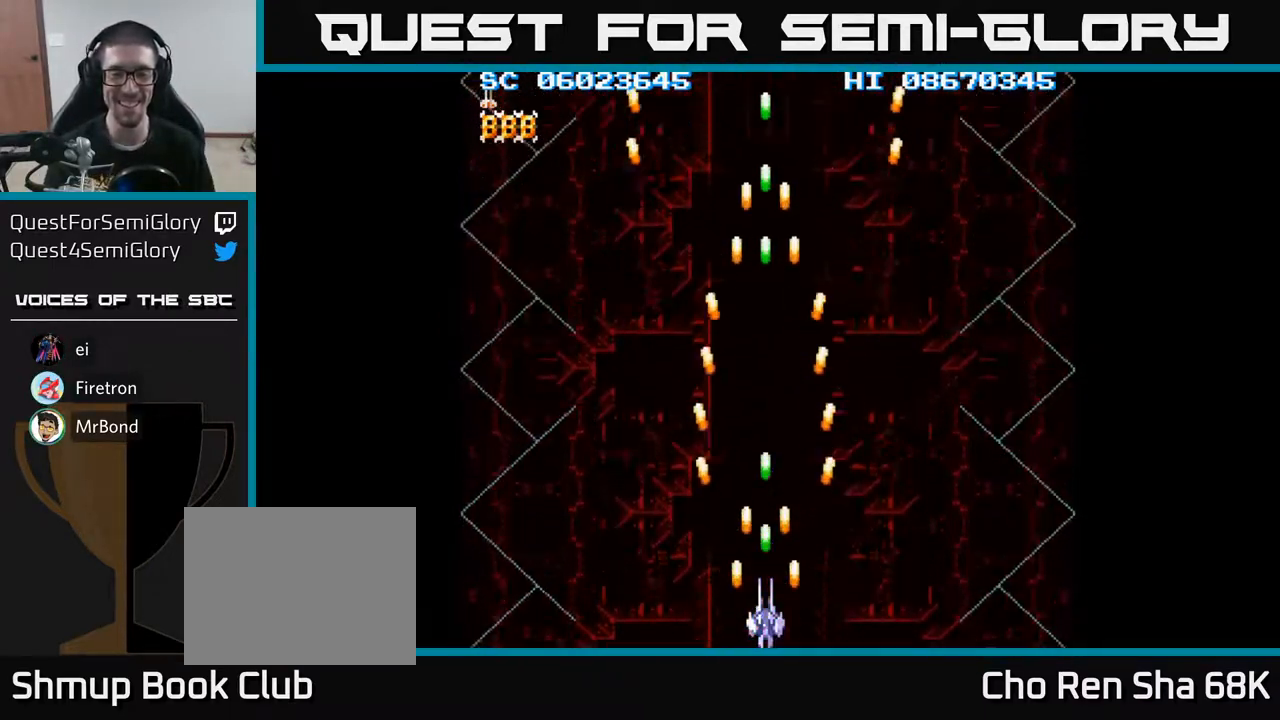
{"buttons": ["A"], "events": []}
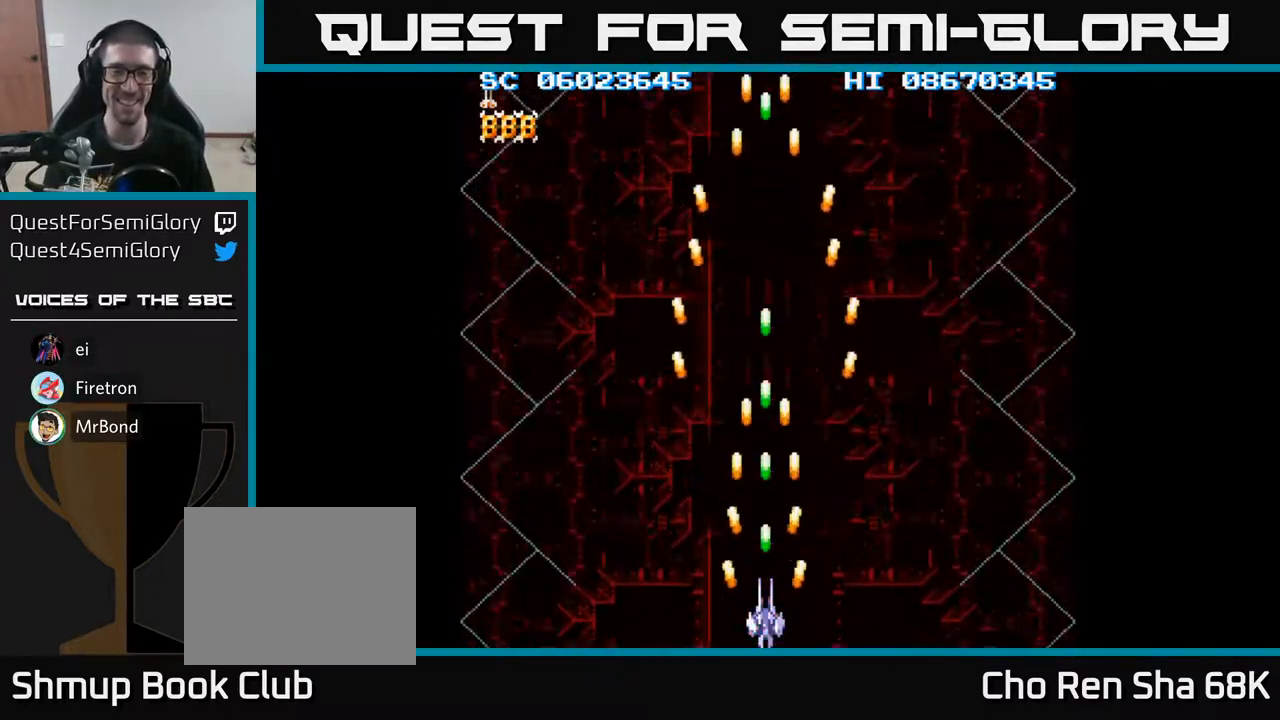
{"buttons": ["A", "DPAD_DOWN"], "events": [[383, "DPAD_DOWN", "down"]]}
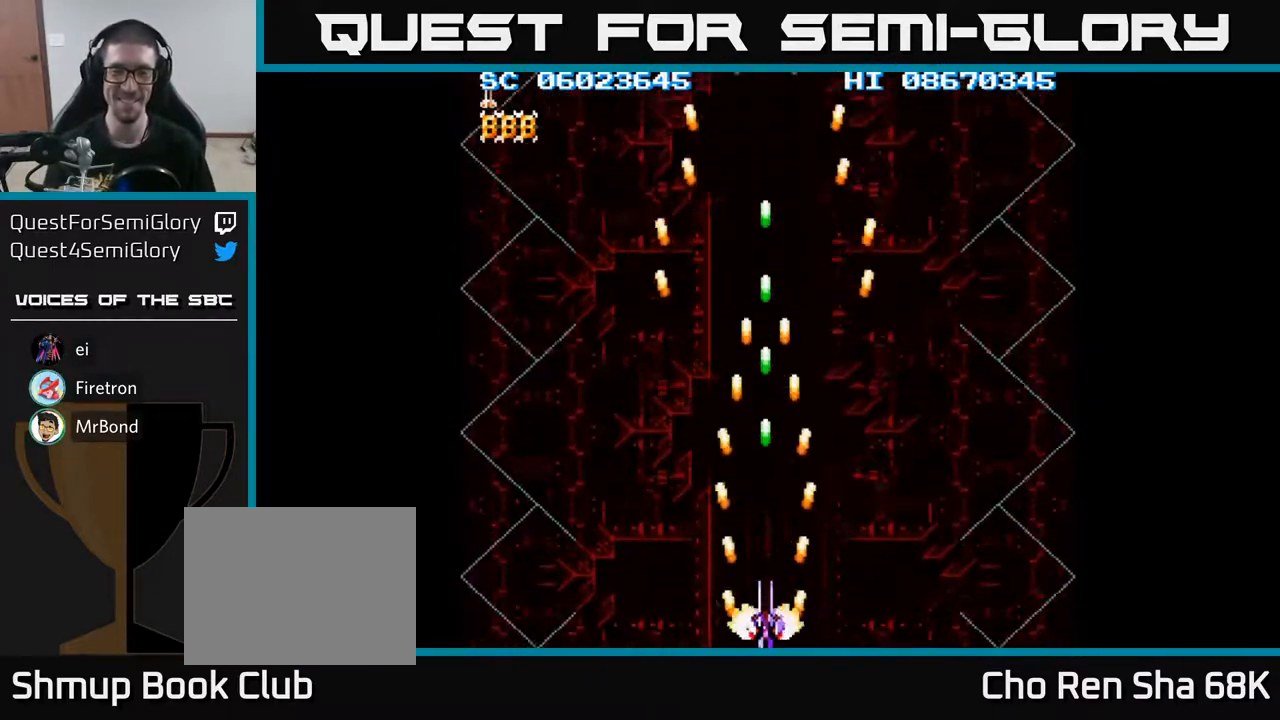
{"buttons": ["A"], "events": [[33, "DPAD_DOWN", "up"], [317, "DPAD_UP", "down"], [383, "DPAD_UP", "up"]]}
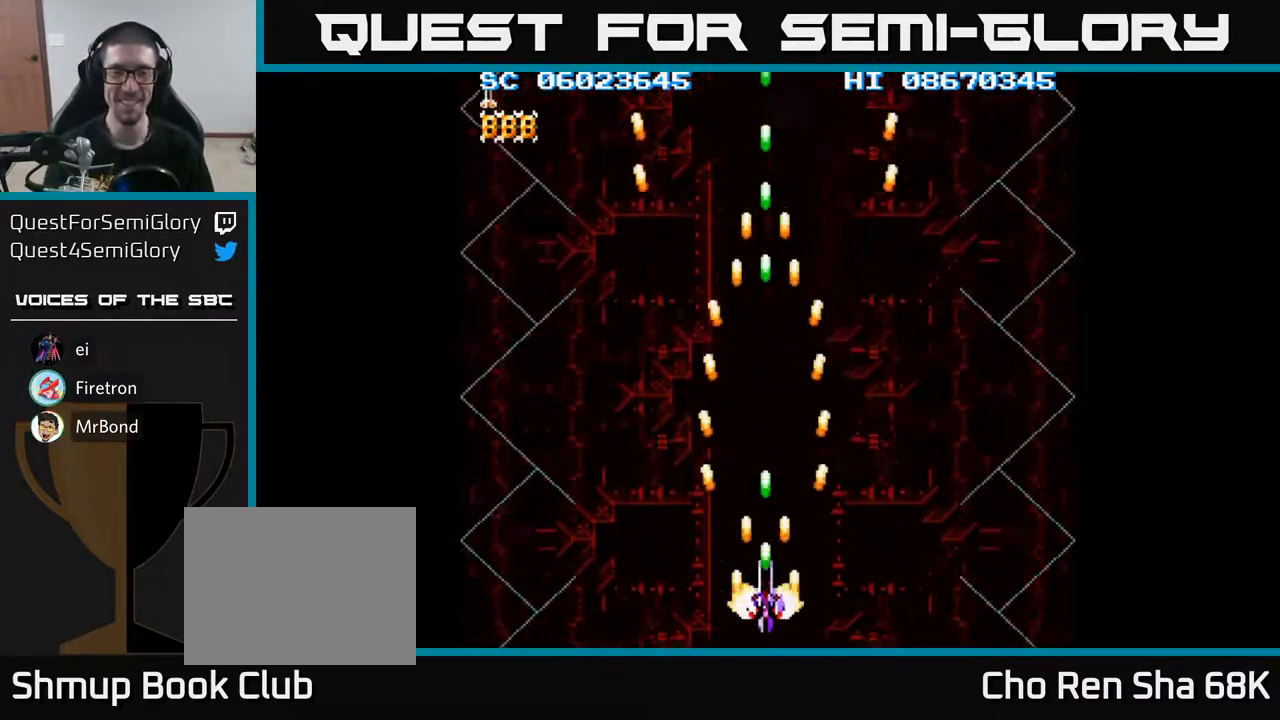
{"buttons": ["A", "DPAD_UP"], "events": [[467, "DPAD_UP", "down"]]}
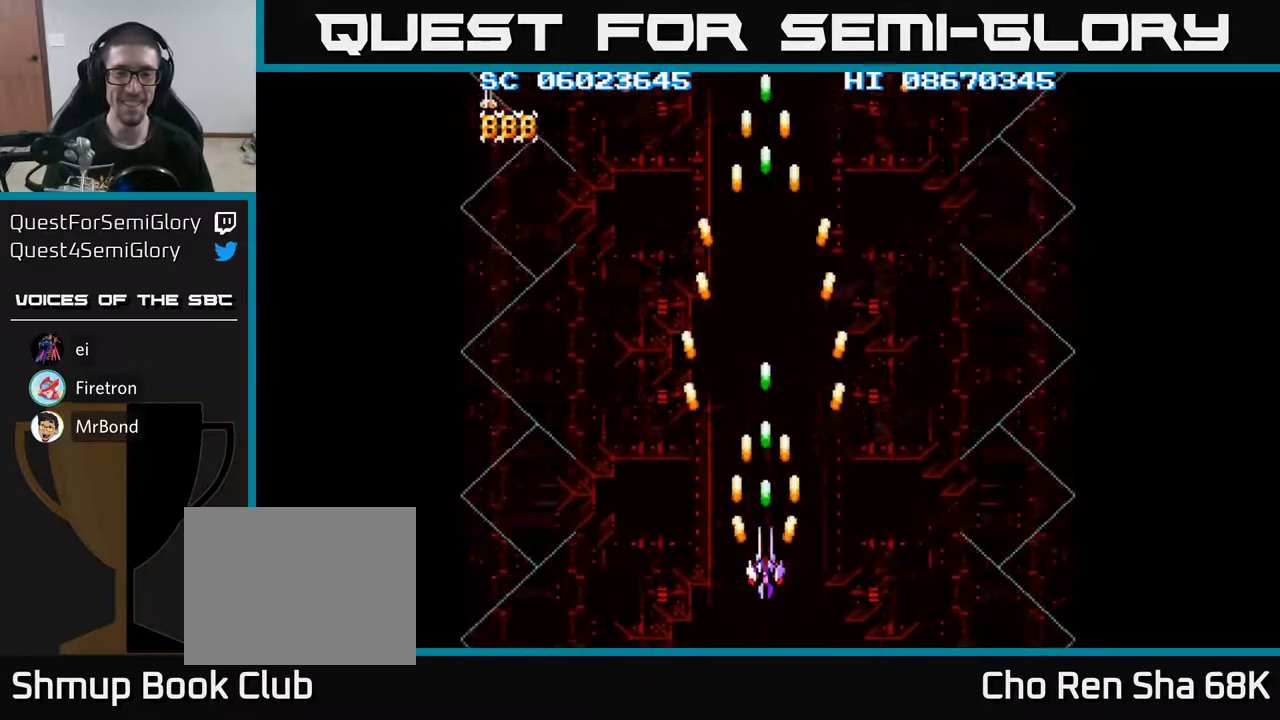
{"buttons": [], "events": [[50, "DPAD_UP", "up"], [333, "A", "up"]]}
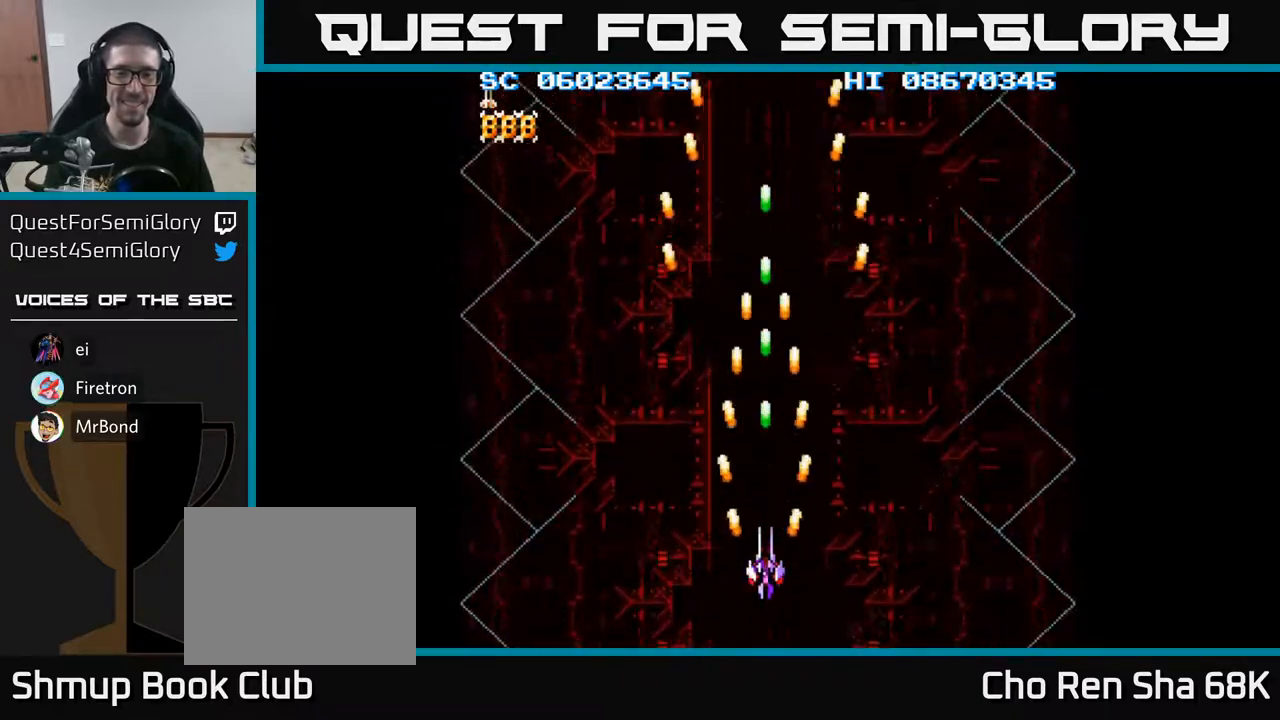
{"buttons": [], "events": []}
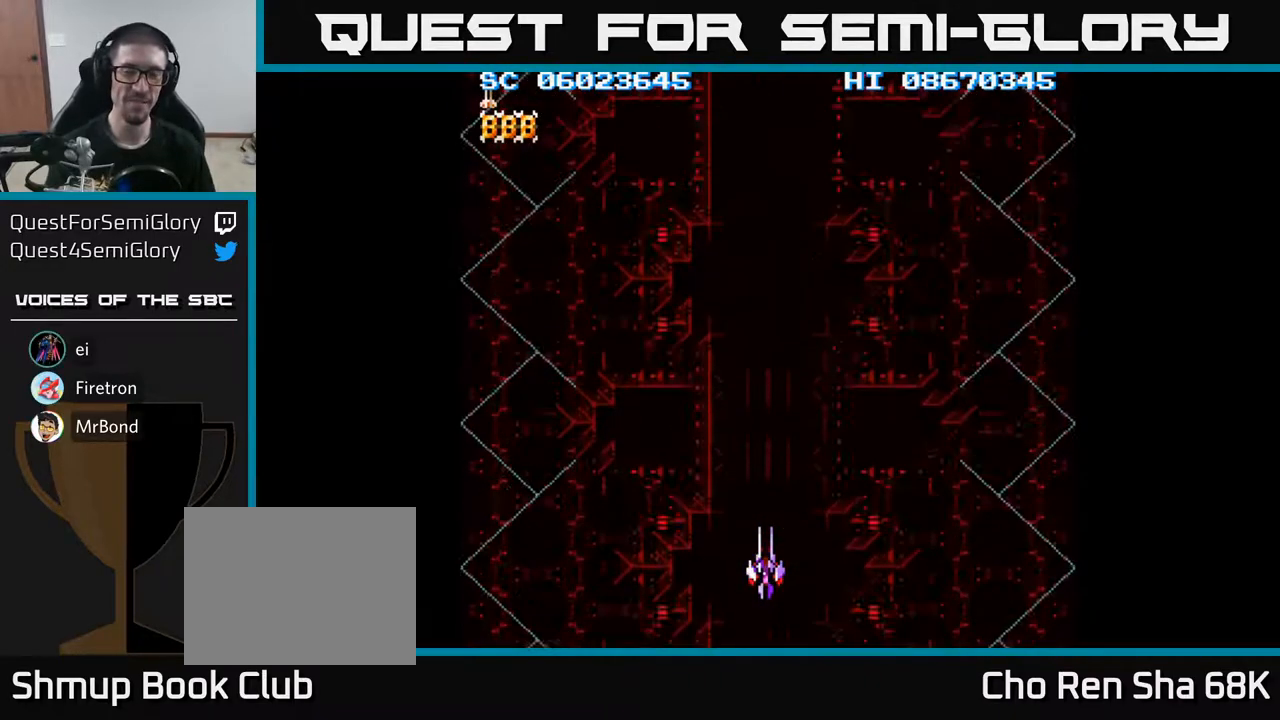
{"buttons": ["A"], "events": [[283, "A", "down"]]}
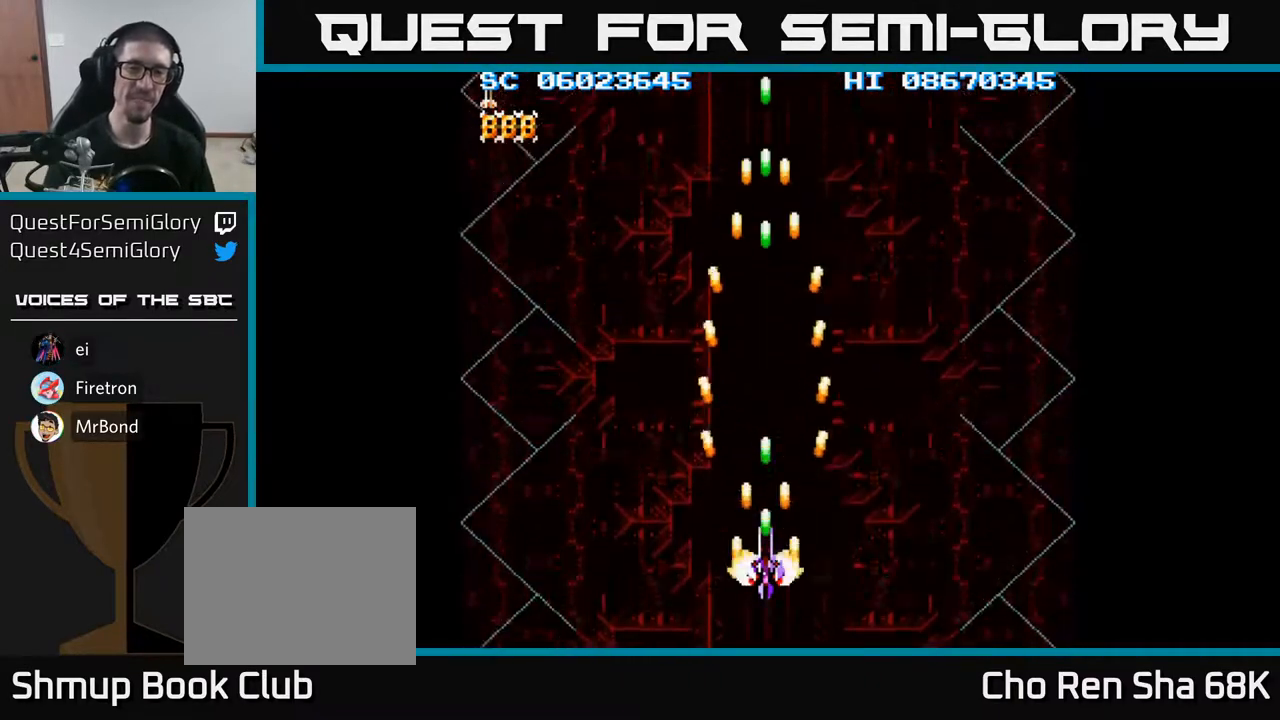
{"buttons": ["A"], "events": []}
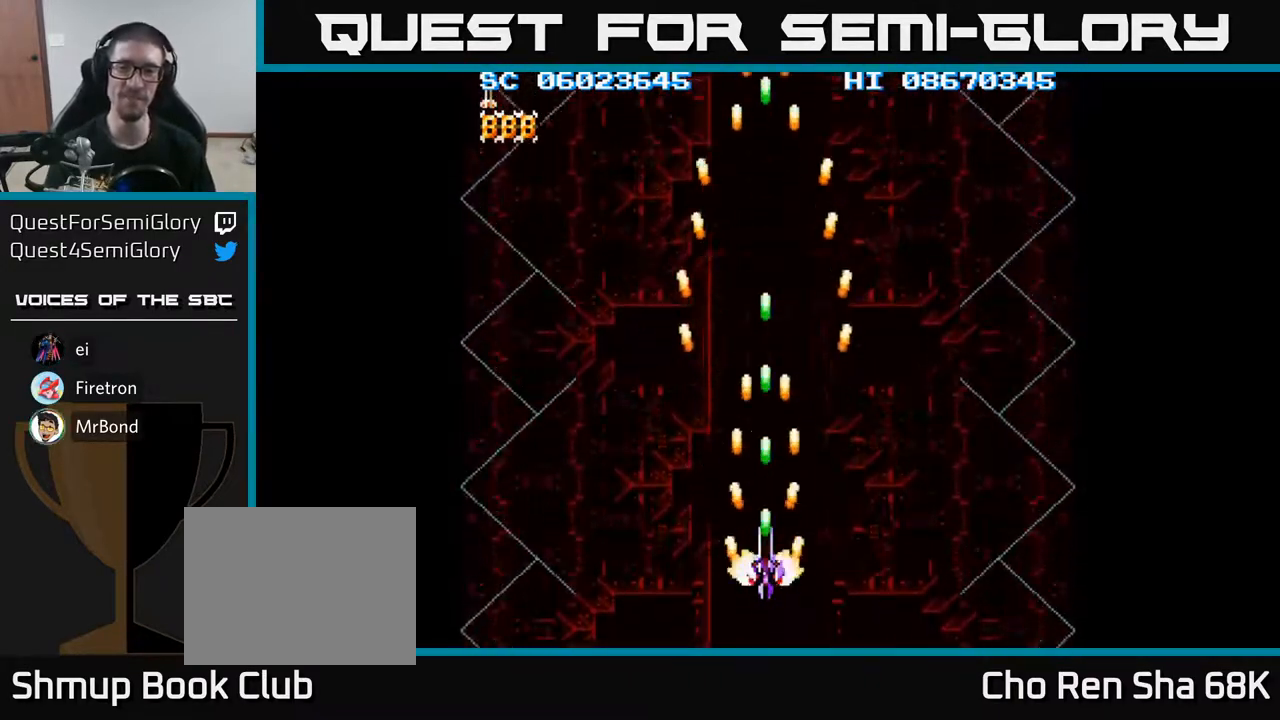
{"buttons": ["A"], "events": []}
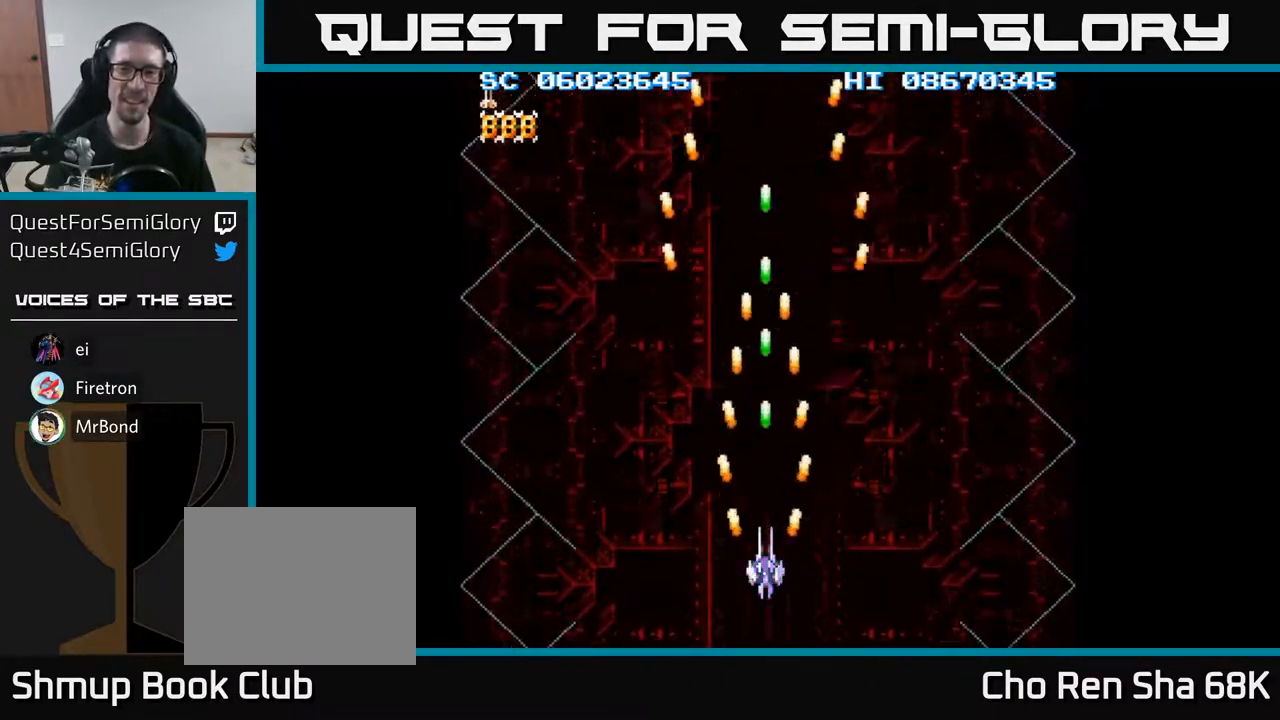
{"buttons": ["A"], "events": []}
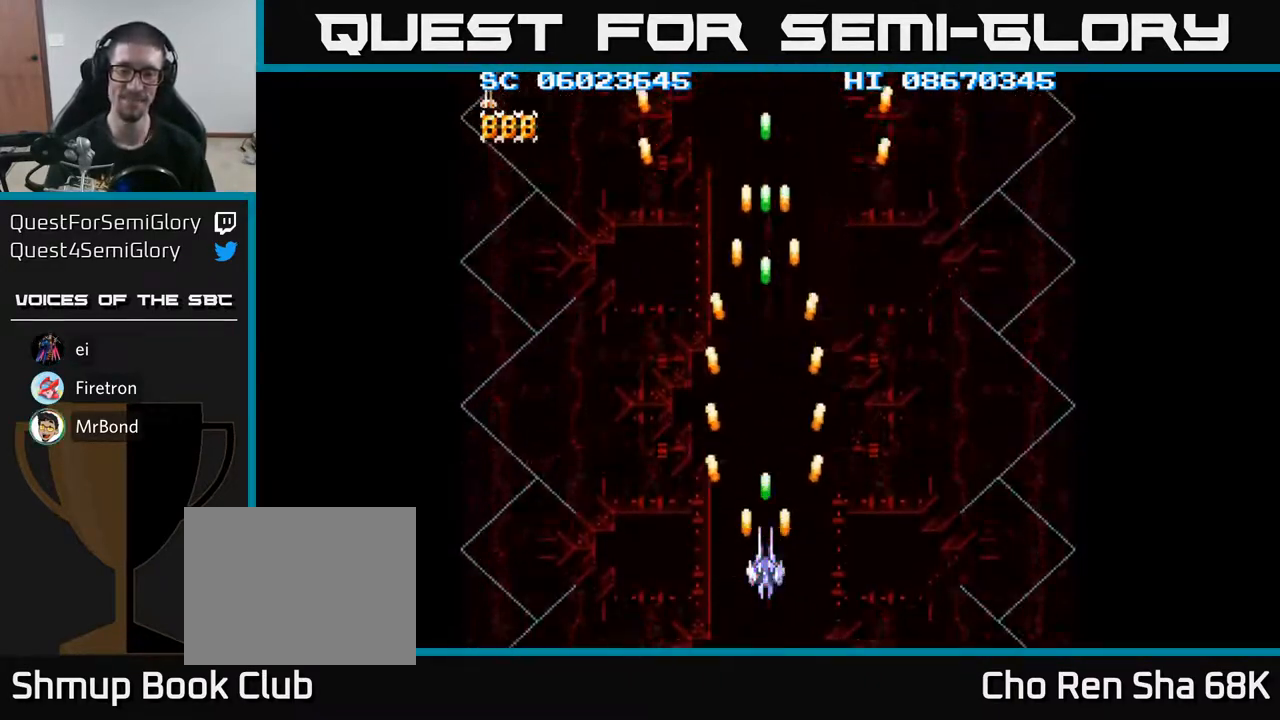
{"buttons": ["A"], "events": []}
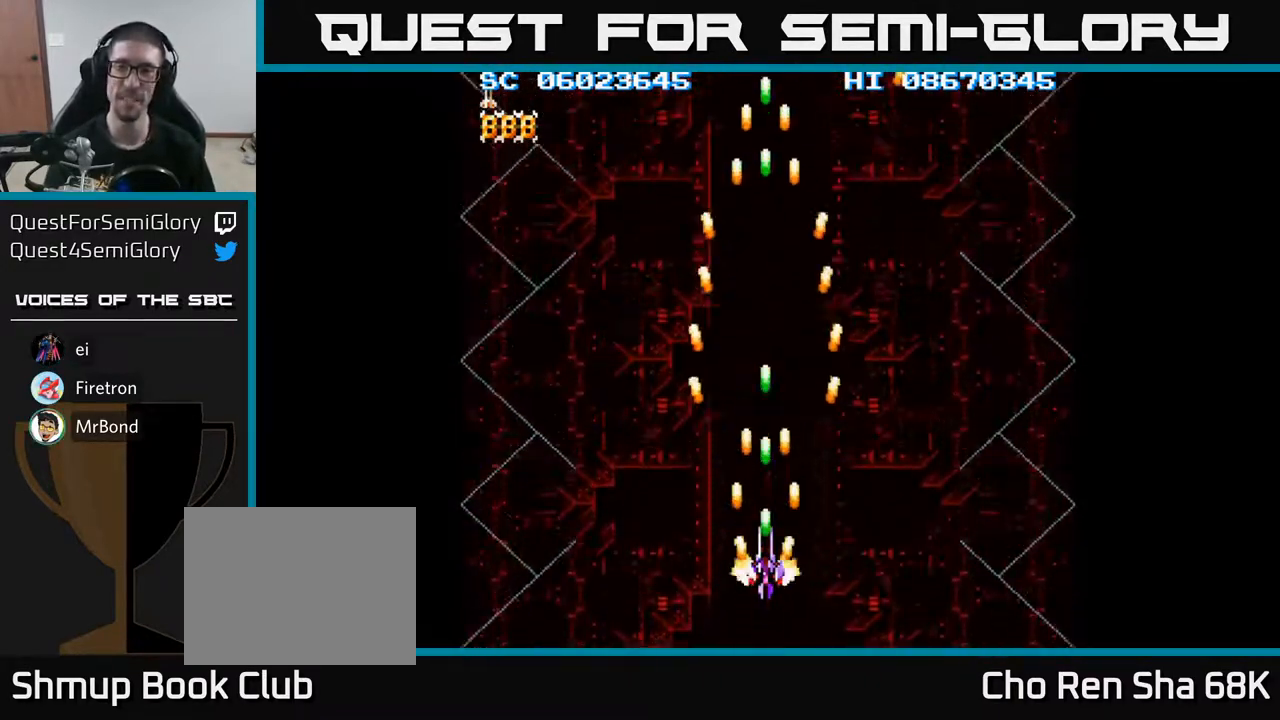
{"buttons": ["A"], "events": []}
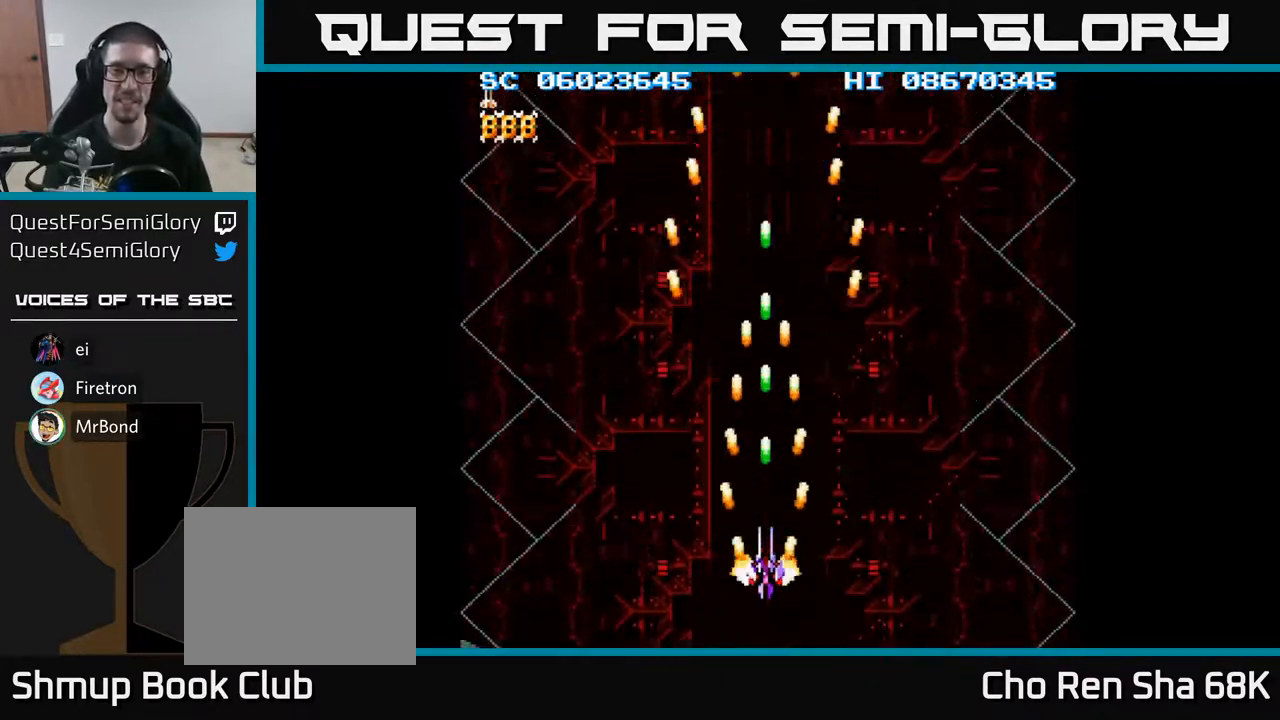
{"buttons": ["A"], "events": [[83, "DPAD_LEFT", "down"], [383, "DPAD_LEFT", "up"]]}
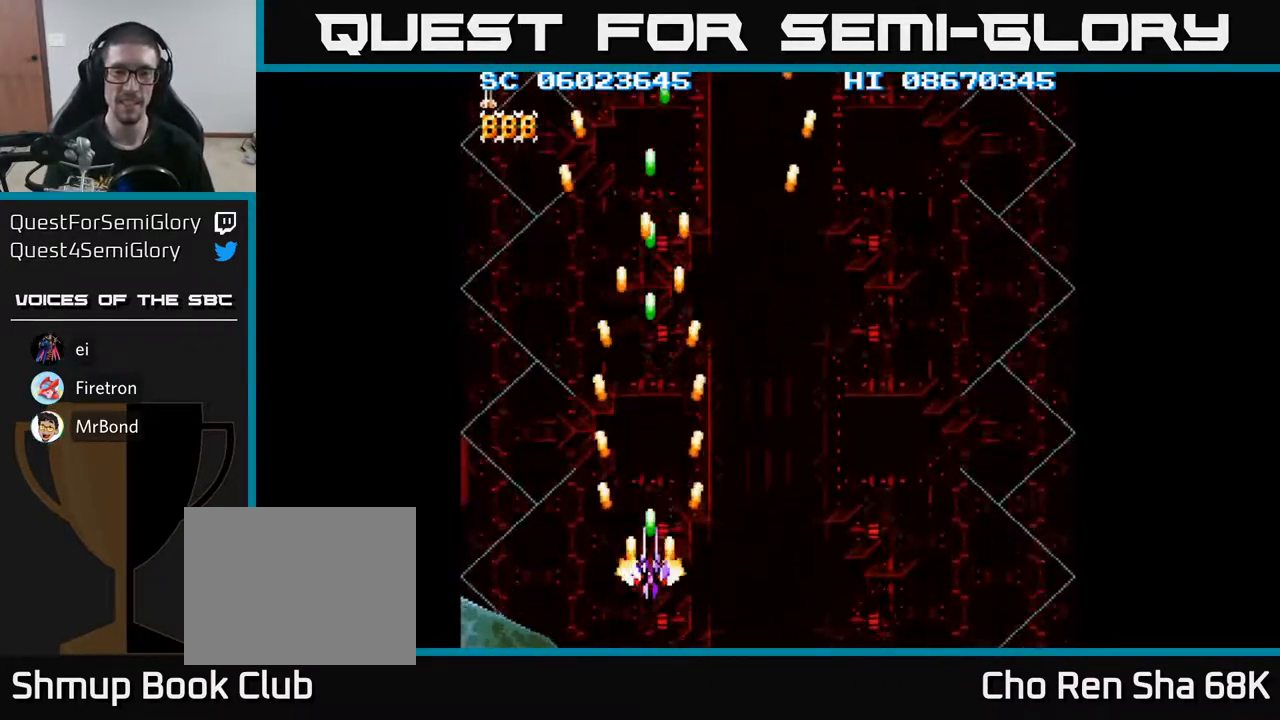
{"buttons": ["A", "DPAD_LEFT"], "events": [[467, "DPAD_LEFT", "down"]]}
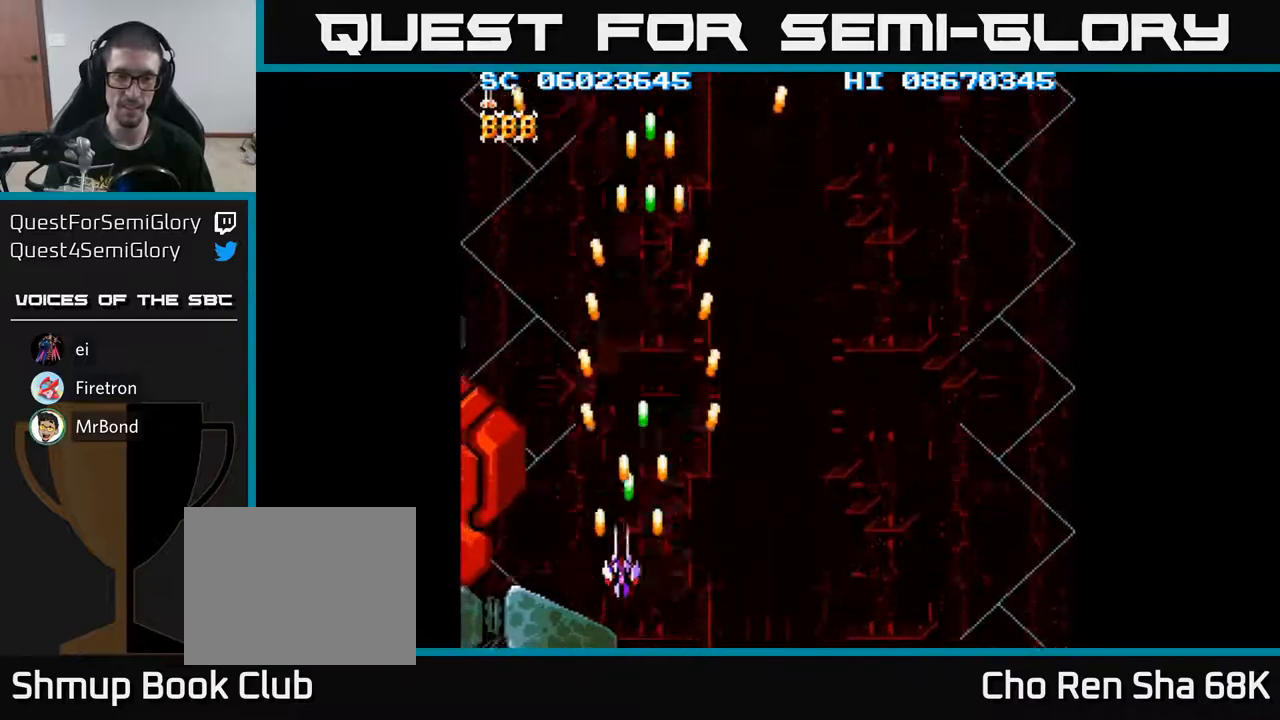
{"buttons": ["A"], "events": [[167, "DPAD_DOWN", "down"], [183, "DPAD_LEFT", "up"], [267, "DPAD_RIGHT", "down"], [317, "DPAD_DOWN", "up"], [433, "DPAD_RIGHT", "up"]]}
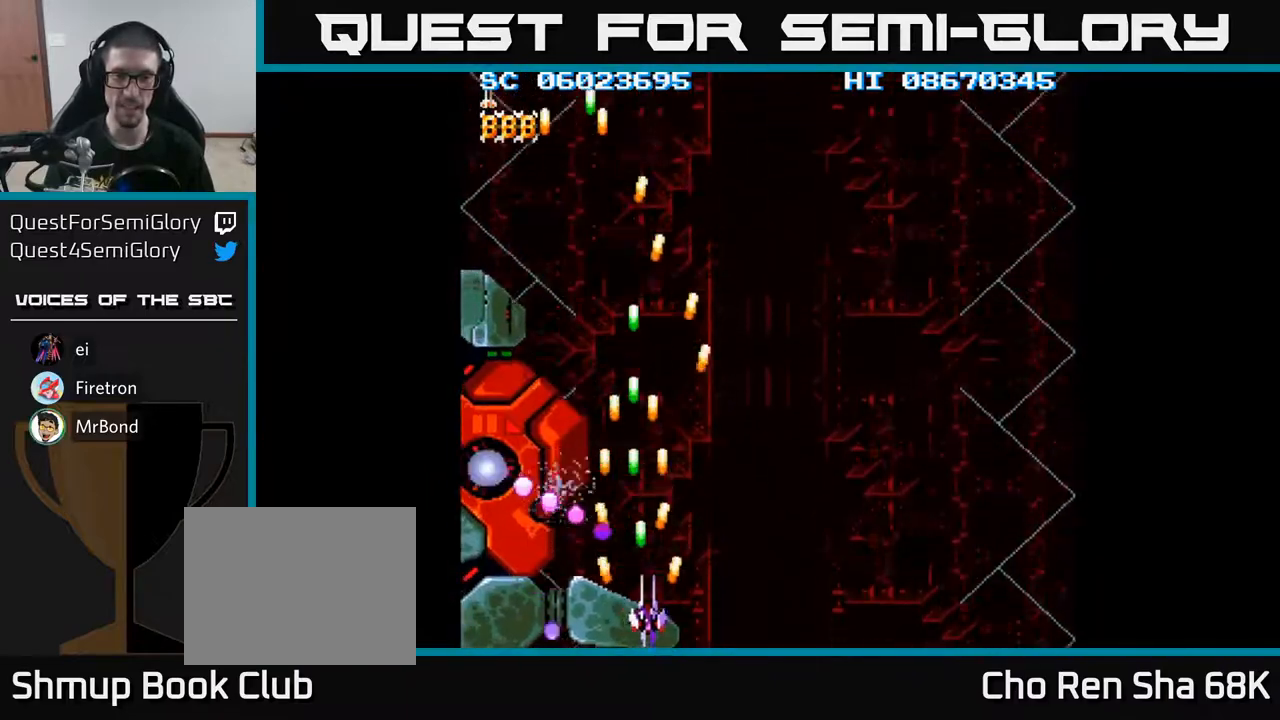
{"buttons": ["A", "DPAD_LEFT"], "events": [[33, "DPAD_RIGHT", "down"], [200, "DPAD_DOWN", "down"], [250, "DPAD_RIGHT", "up"], [283, "DPAD_LEFT", "down"], [300, "DPAD_DOWN", "up"]]}